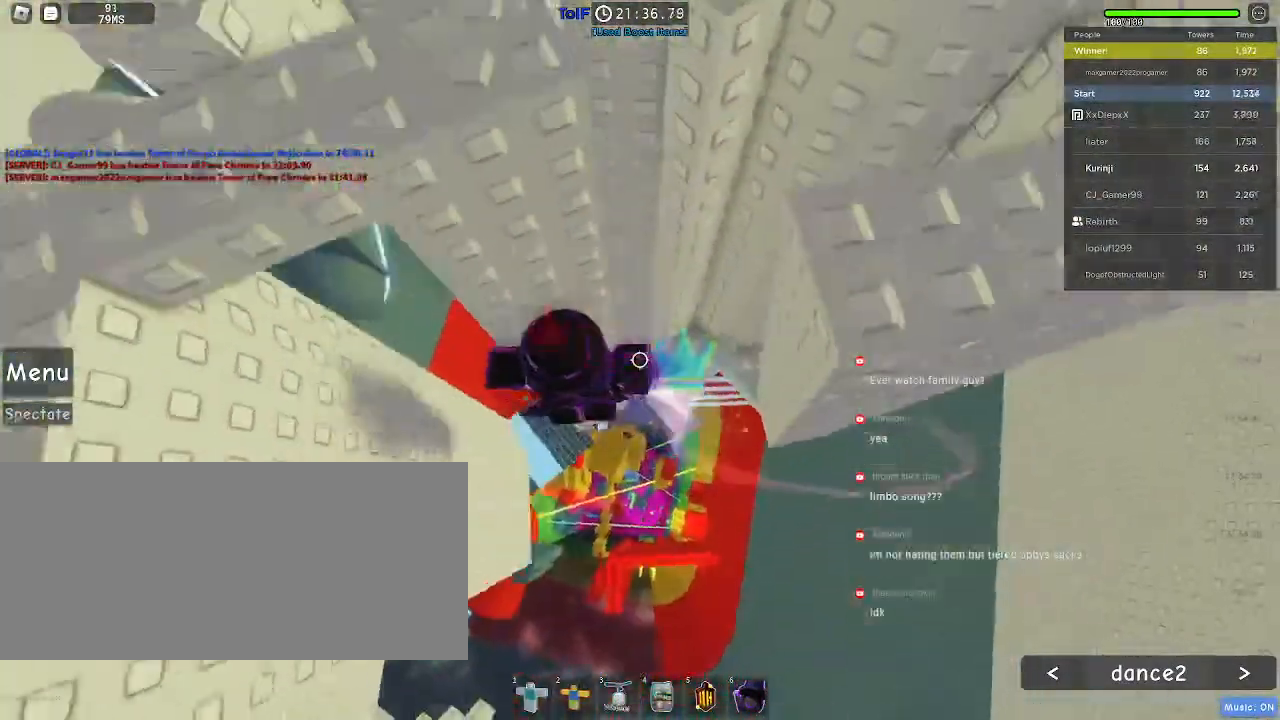
Gameplay with keyboard and mouse; each line is a JSON object with the keys and mouse buttons held at the frame after it. "events" lists presses ("down") and releases ("up") of "a", "ctrl", "d", "e", "f", "q", "r", "s", "shift", "space", "tab", "w", "mouse_left", "mouse_wheel", "mouse_right", "mouse_mb4" and "mouse_mb5" between this image and that frame as [ms after this image, input, new state], when the widget could be followed in between. "mouse_left", "mouse_wheel", "mouse_right", "mouse_mb4", "mouse_mb5" = the "left", "wheel", "right", "mb4", "mb5" buttons of the "mouse" list. No other keys are recorded. "wheel" means that the mouse wheel is clicked or scrolled. Mouse movement is not recorded.
{"keys": ["w"], "mouse": []}
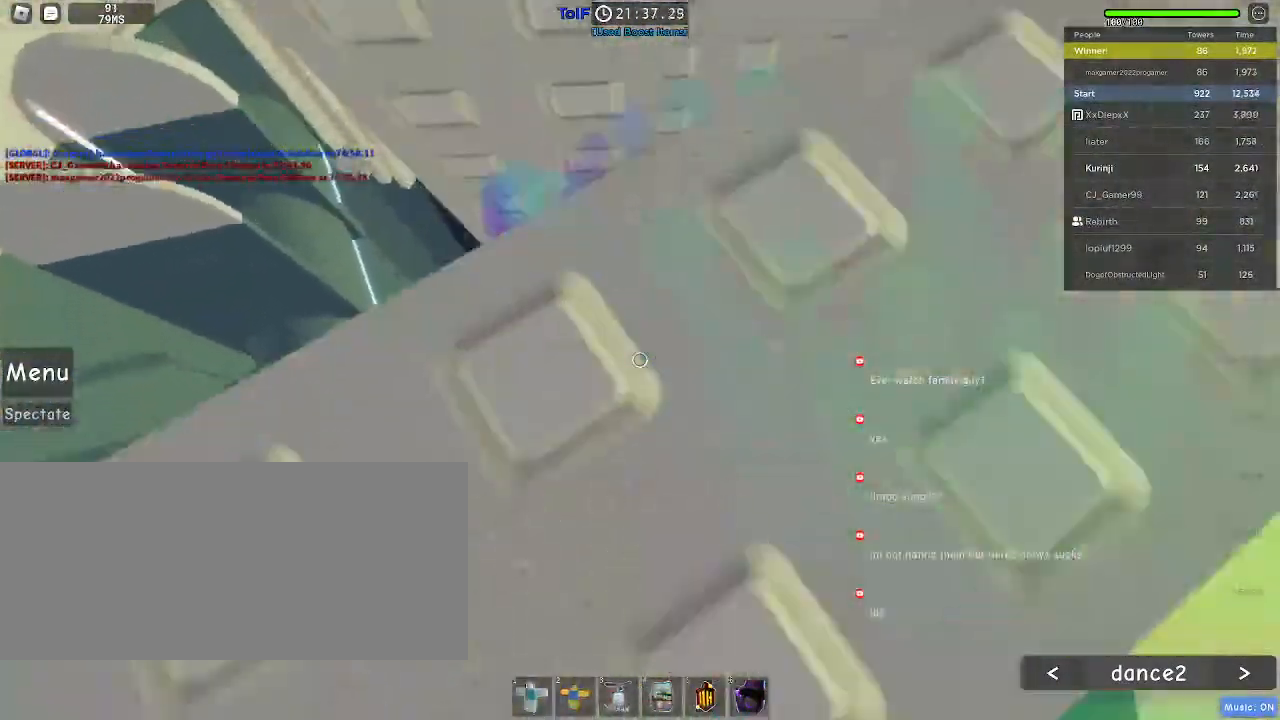
{"keys": [], "mouse": [], "events": [[84, "w", "up"]]}
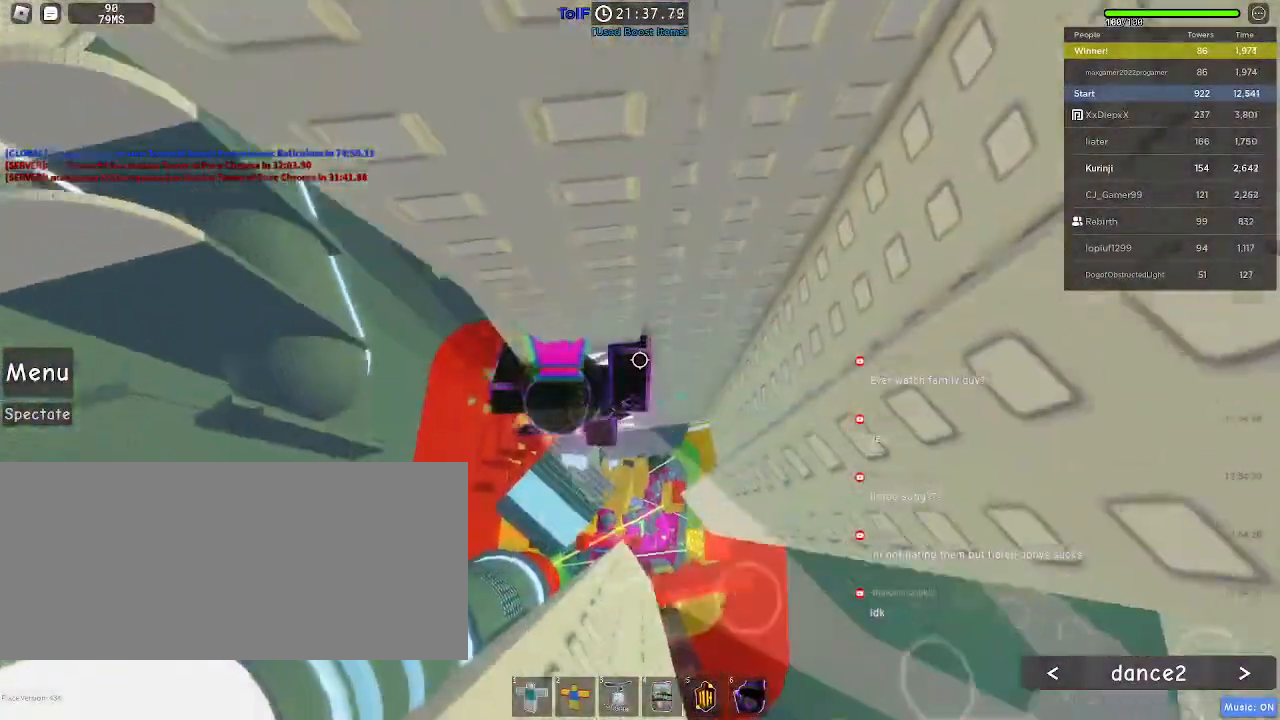
{"keys": [], "mouse": [], "events": []}
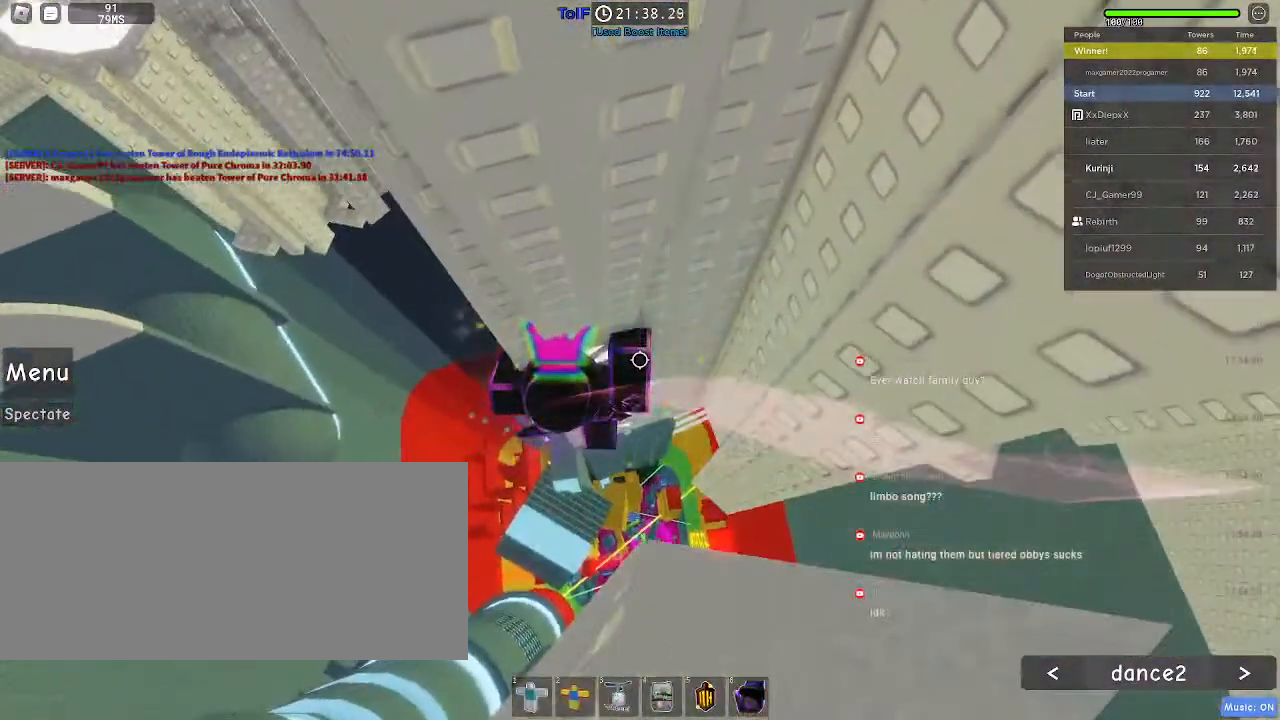
{"keys": [], "mouse": [], "events": [[34, "s", "down"], [84, "s", "up"], [400, "s", "down"], [484, "s", "up"]]}
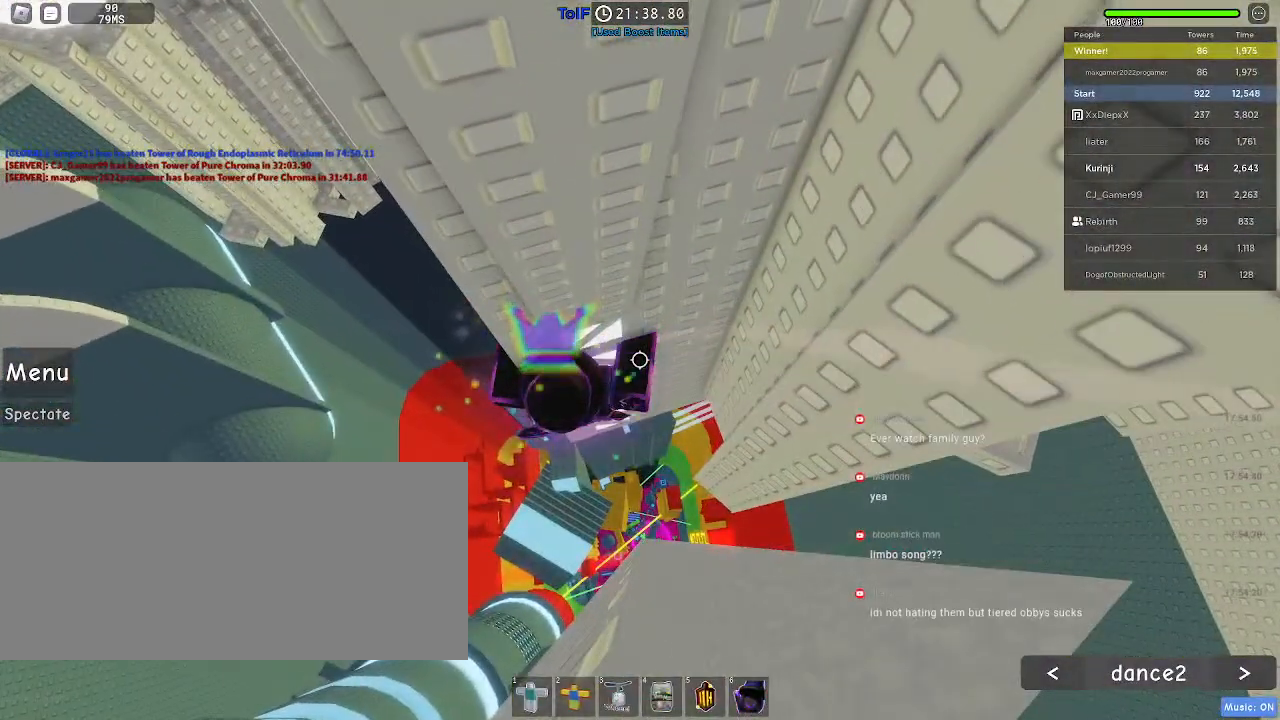
{"keys": [], "mouse": ["wheel", "right"], "events": [[284, "shift", "down"], [300, "mouse_right", "down"], [384, "shift", "up"], [434, "mouse_wheel", "down"]]}
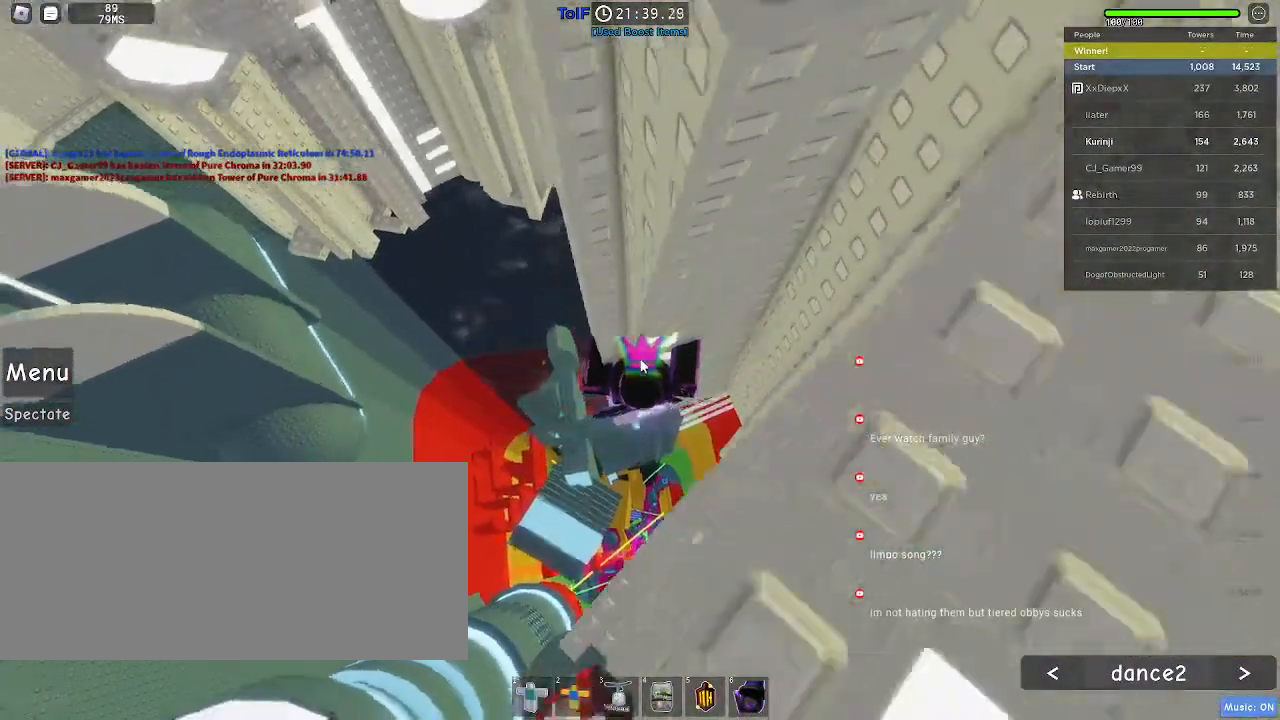
{"keys": [], "mouse": ["right"], "events": [[217, "mouse_wheel", "up"]]}
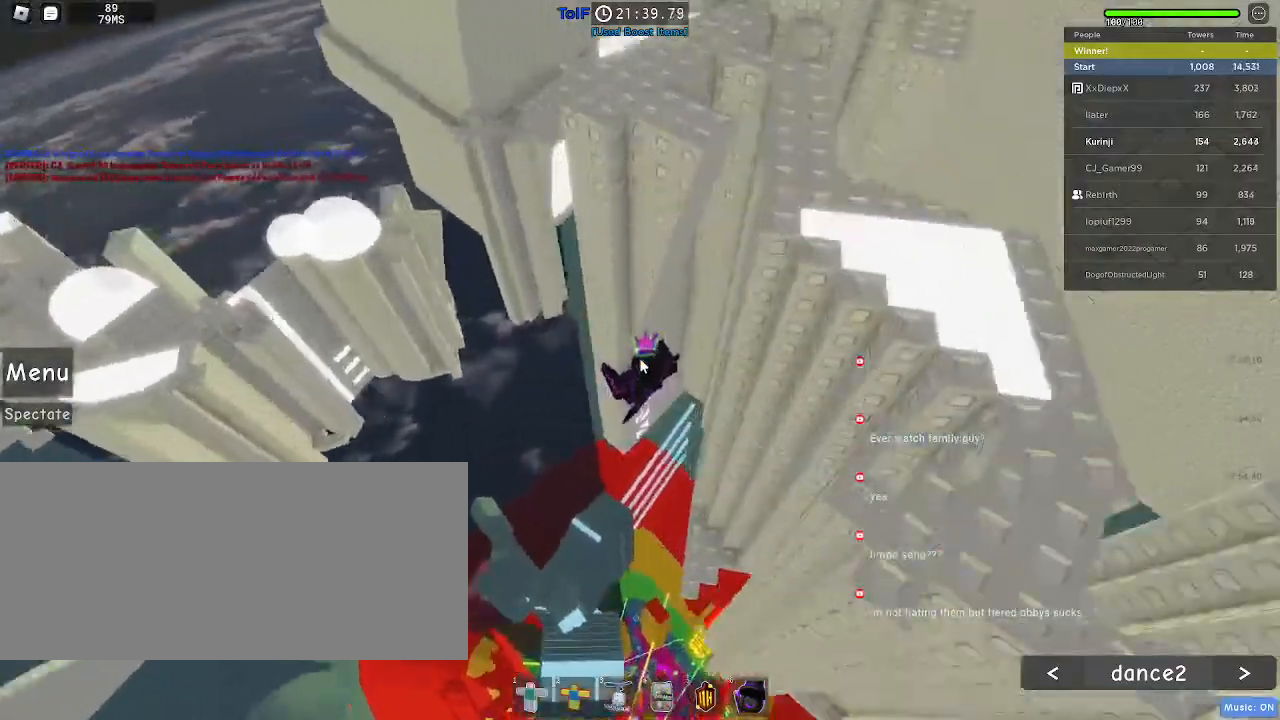
{"keys": [], "mouse": ["right"], "events": []}
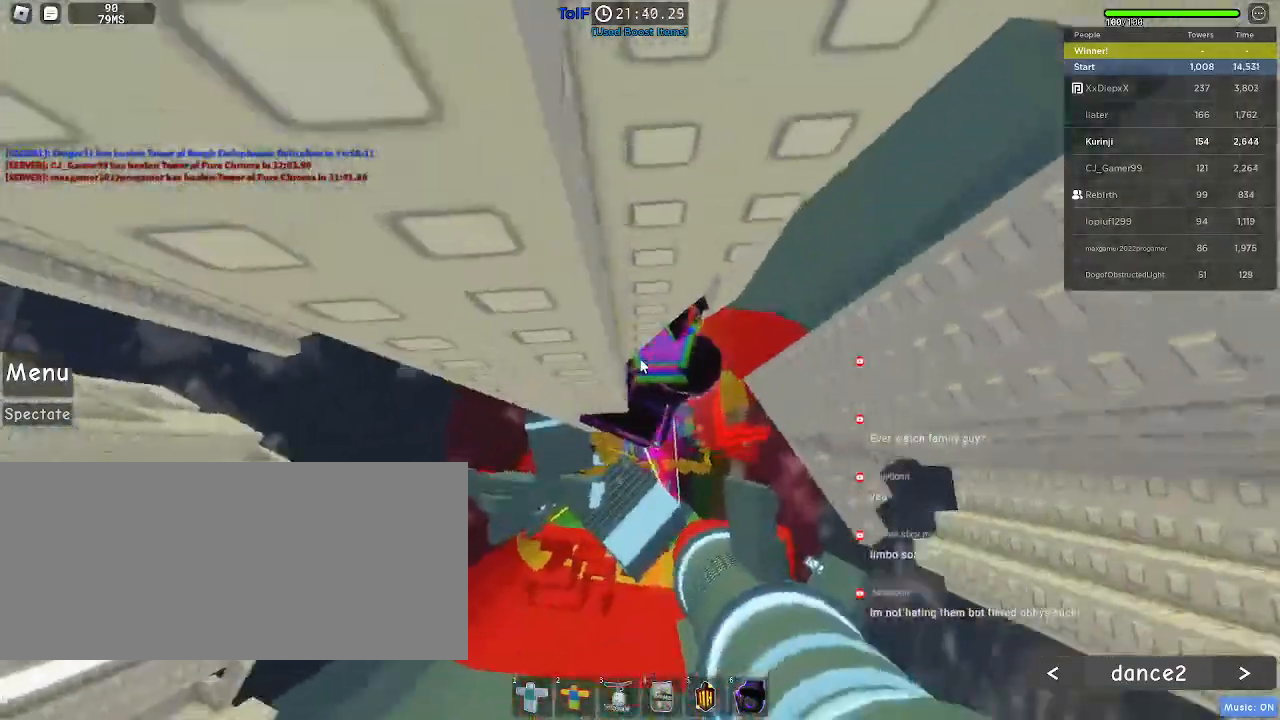
{"keys": ["d", "shift", "w"], "mouse": ["right"], "events": [[217, "d", "down"], [217, "space", "down"], [367, "space", "up"], [450, "shift", "down"], [484, "w", "down"]]}
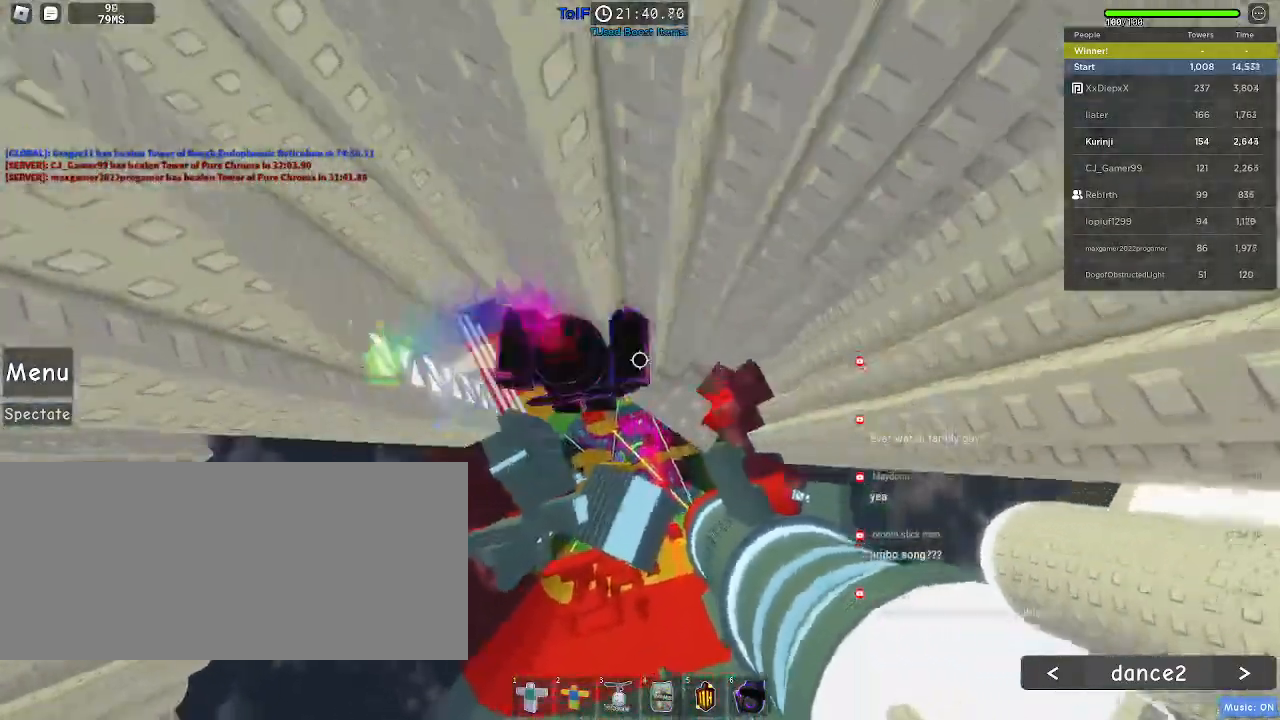
{"keys": [], "mouse": [], "events": [[67, "w", "up"], [84, "shift", "up"], [117, "d", "up"], [217, "mouse_right", "up"], [267, "d", "down"], [300, "d", "up"], [384, "d", "down"], [484, "d", "up"]]}
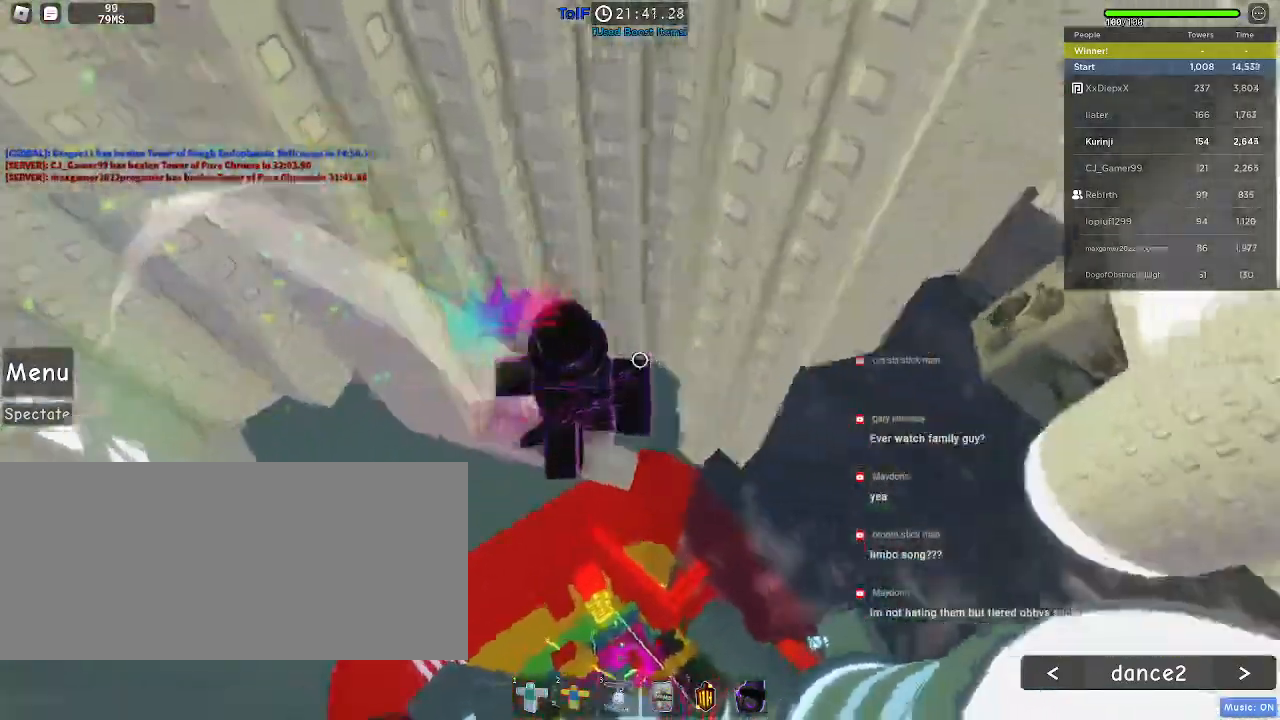
{"keys": ["d"], "mouse": [], "events": [[184, "s", "down"], [234, "s", "up"], [500, "d", "down"]]}
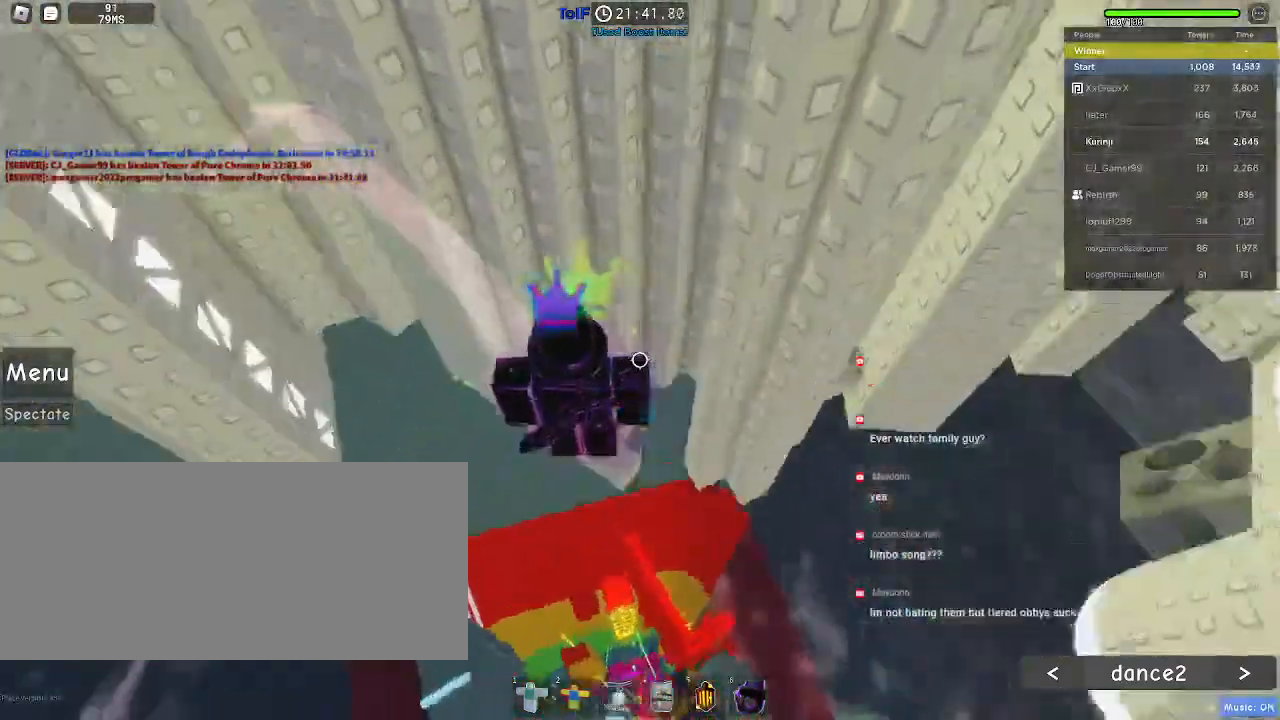
{"keys": [], "mouse": [], "events": [[67, "d", "up"]]}
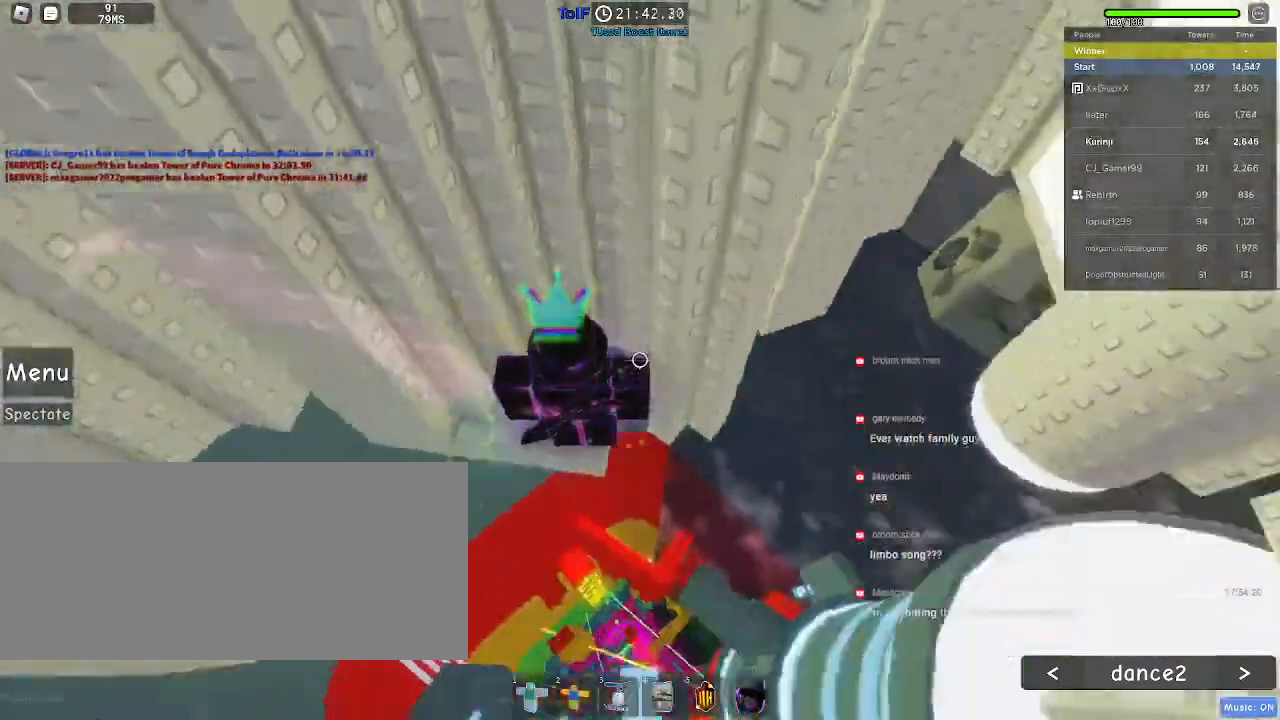
{"keys": ["d"], "mouse": [], "events": [[200, "d", "down"], [350, "space", "down"], [450, "space", "up"]]}
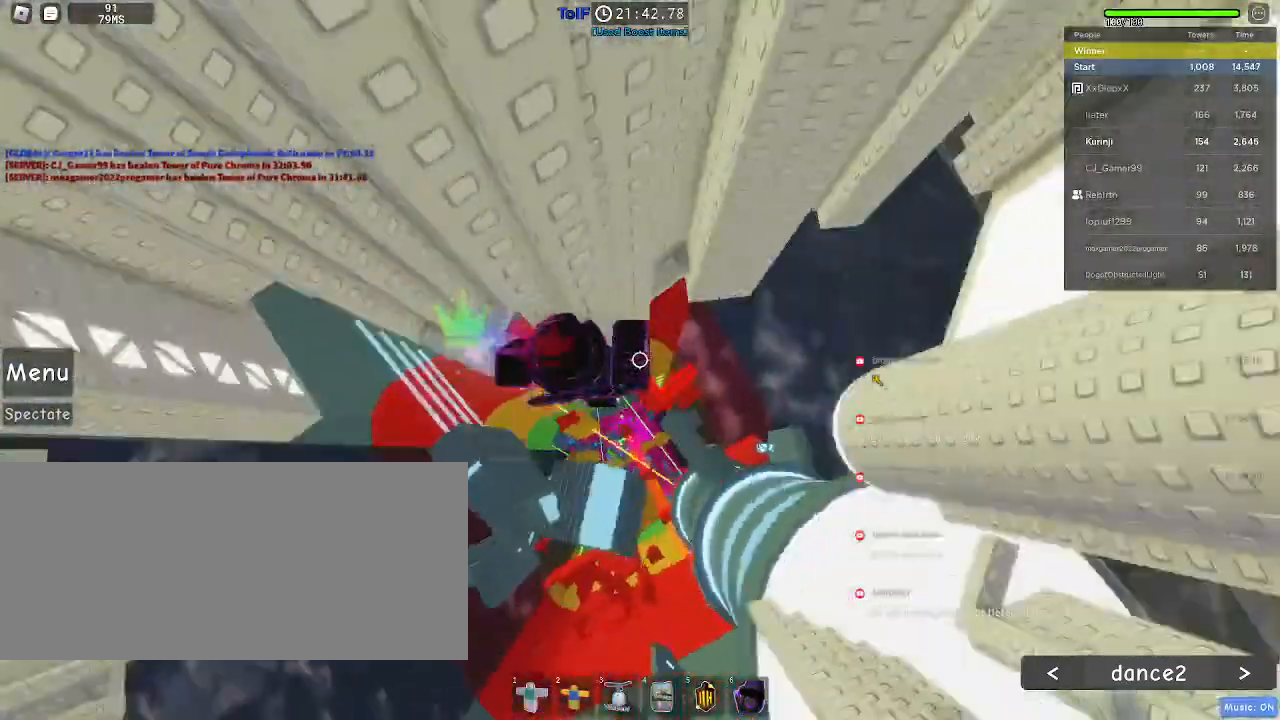
{"keys": ["d", "w"], "mouse": []}
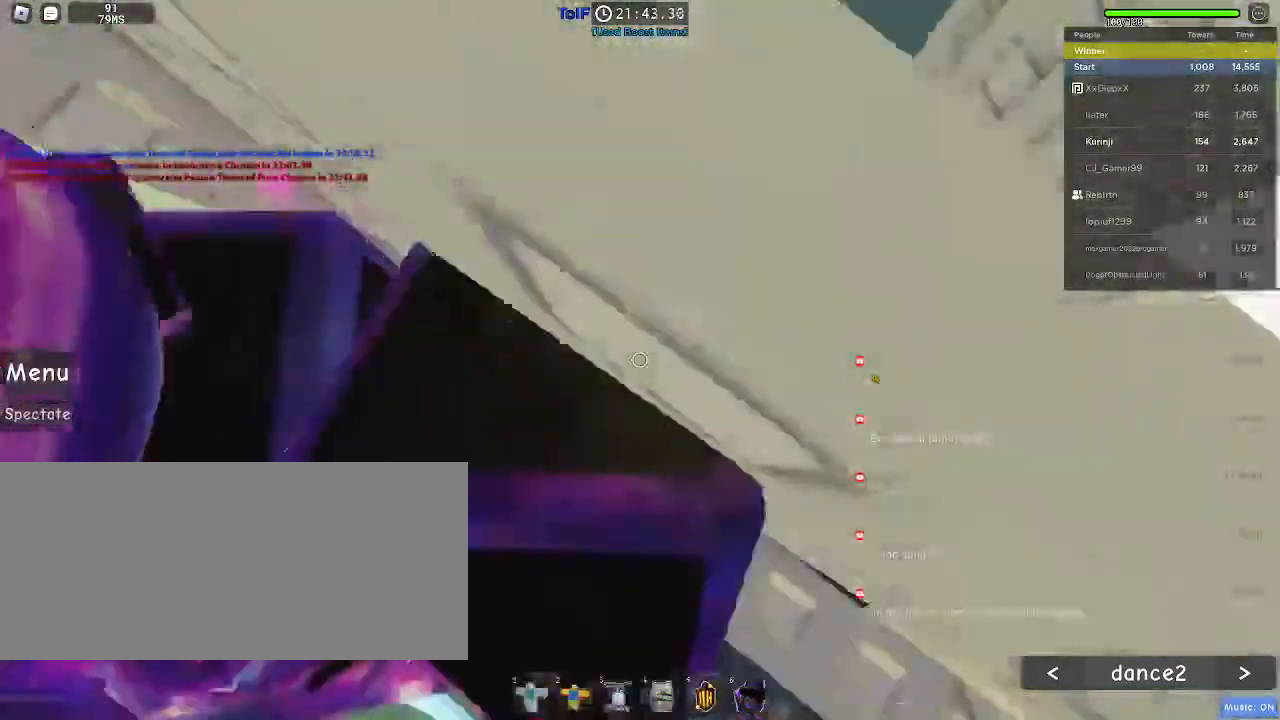
{"keys": ["w"], "mouse": [], "events": [[317, "d", "up"], [317, "w", "up"], [434, "w", "down"]]}
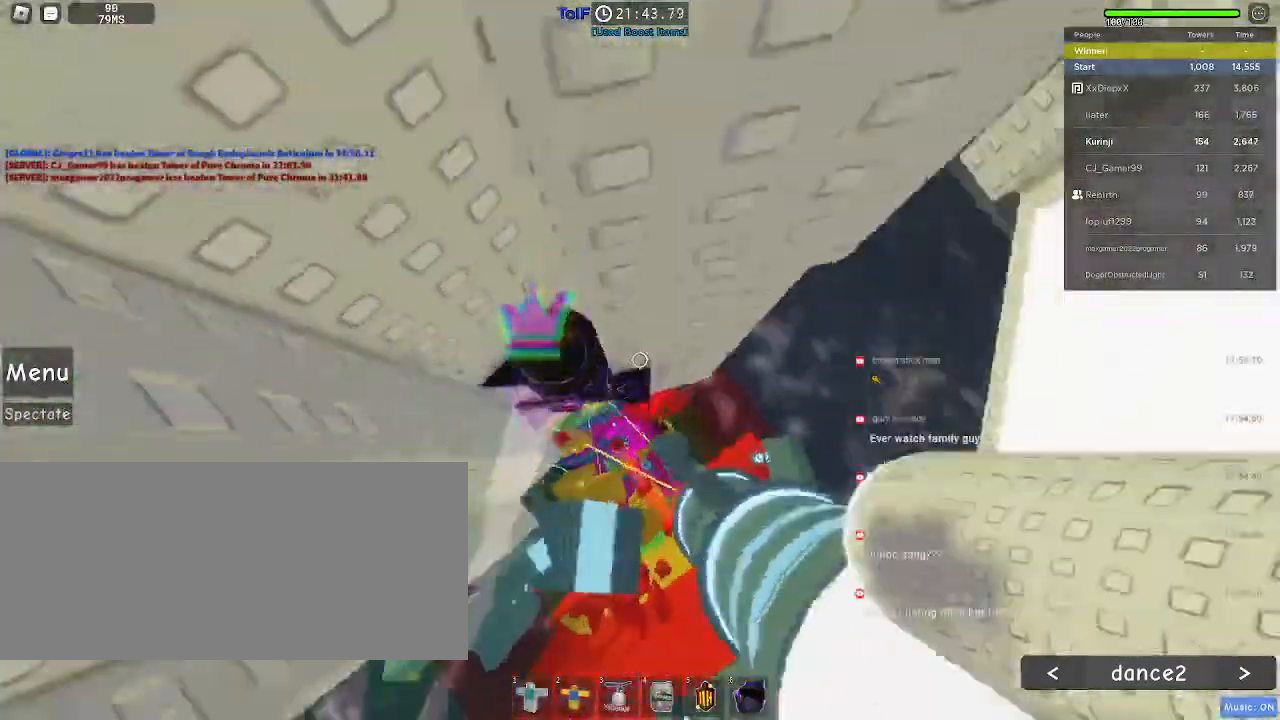
{"keys": ["d"], "mouse": [], "events": [[200, "w", "up"], [417, "d", "down"]]}
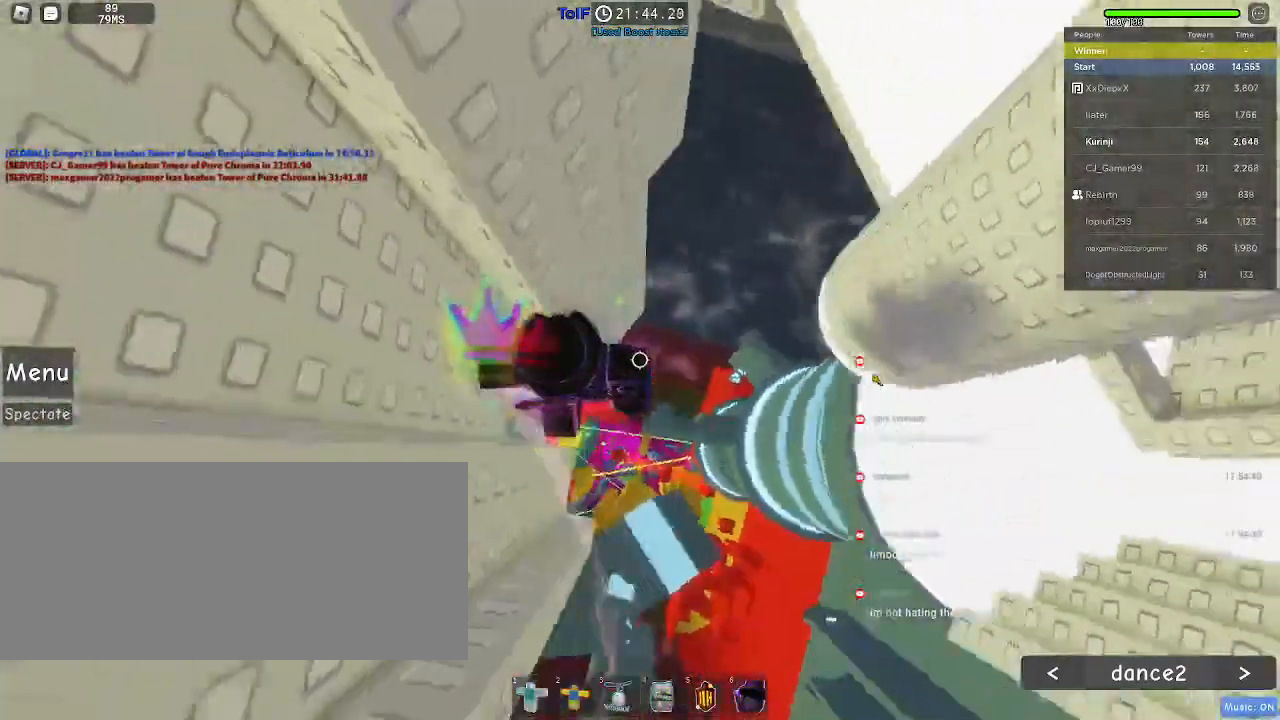
{"keys": ["d", "w"], "mouse": [], "events": [[17, "space", "down"], [100, "space", "up"], [484, "w", "down"]]}
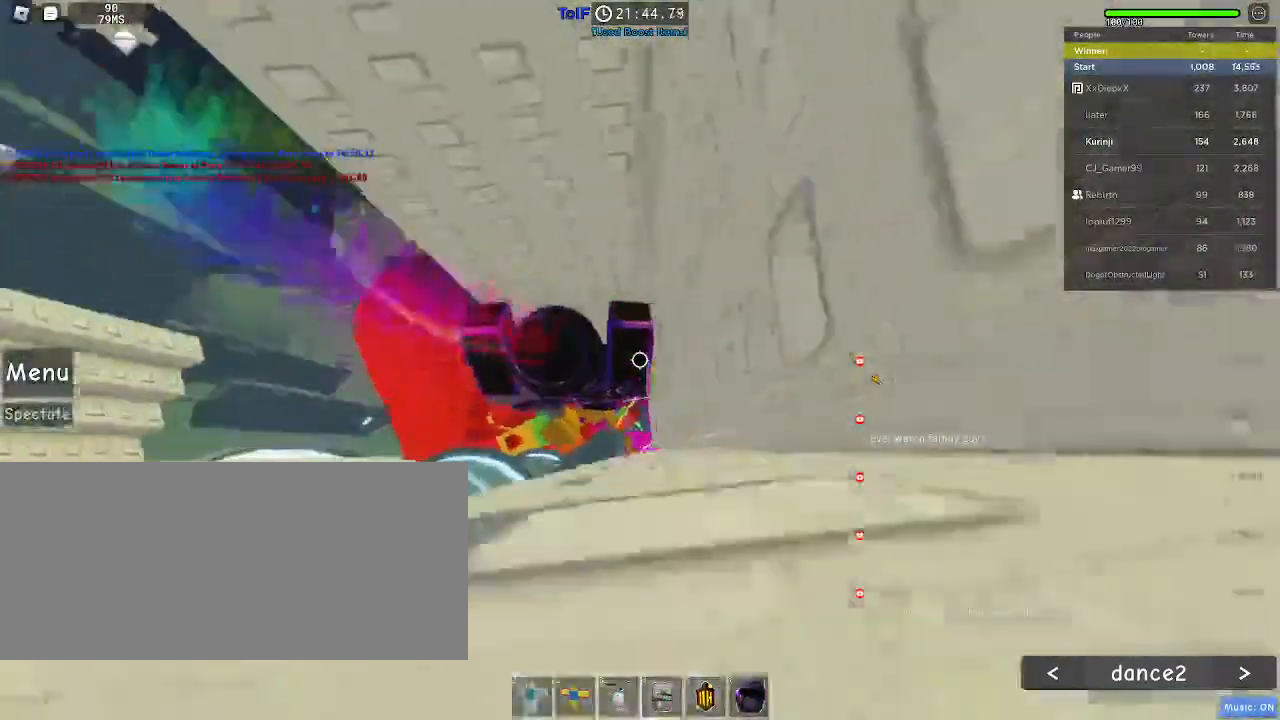
{"keys": ["w"], "mouse": []}
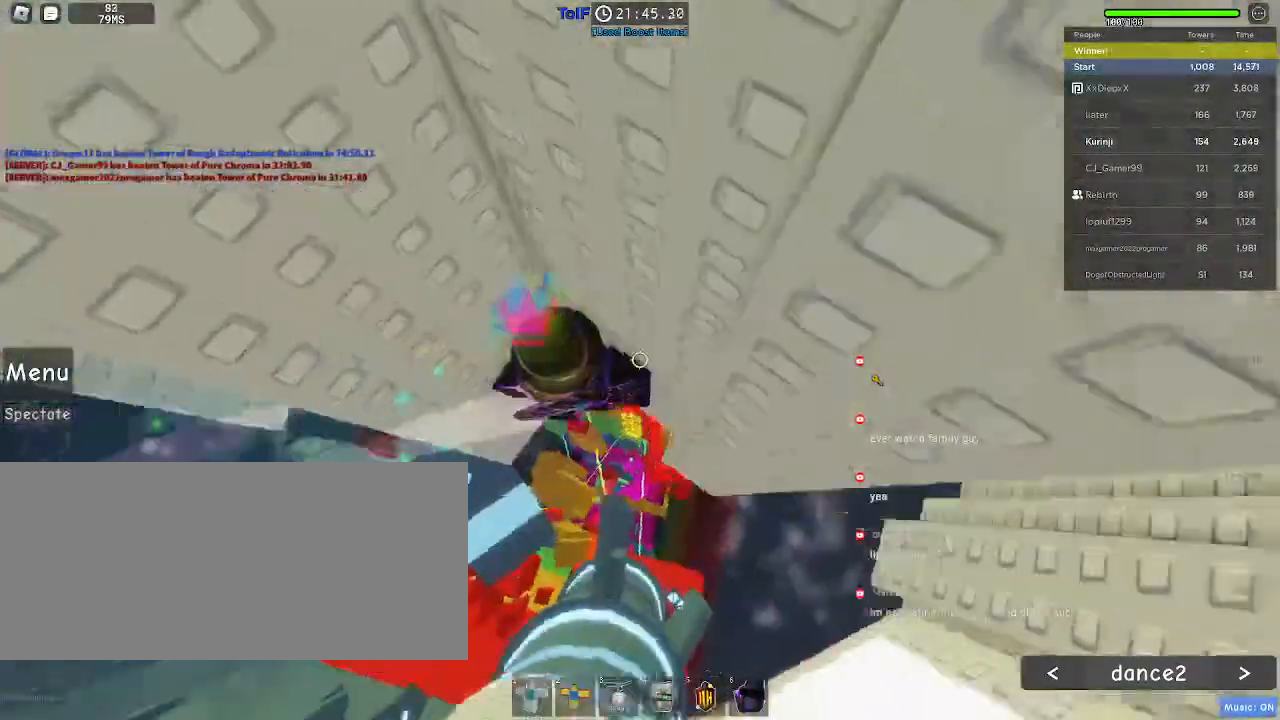
{"keys": [], "mouse": [], "events": [[117, "a", "down"], [450, "a", "up"], [484, "w", "up"]]}
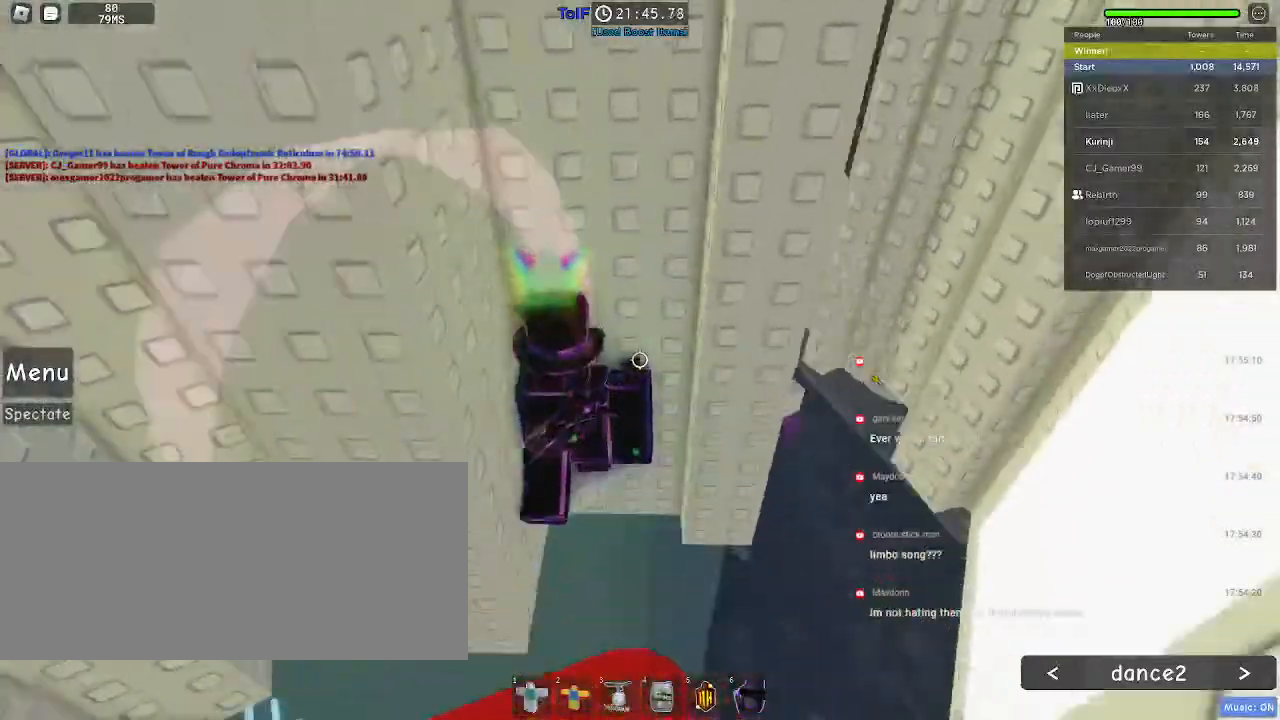
{"keys": ["a", "w"], "mouse": [], "events": [[350, "w", "down"], [367, "a", "down"]]}
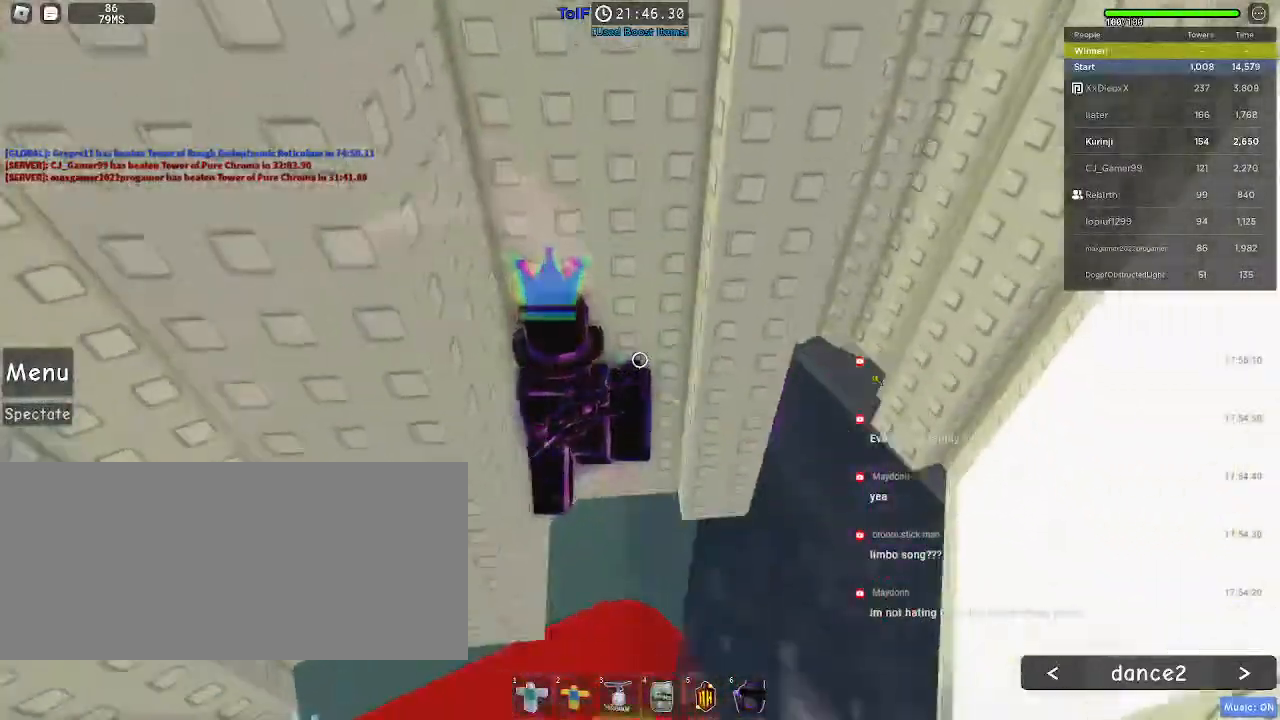
{"keys": ["d"], "mouse": [], "events": [[84, "a", "up"], [84, "w", "up"], [300, "d", "down"], [400, "space", "down"], [500, "space", "up"]]}